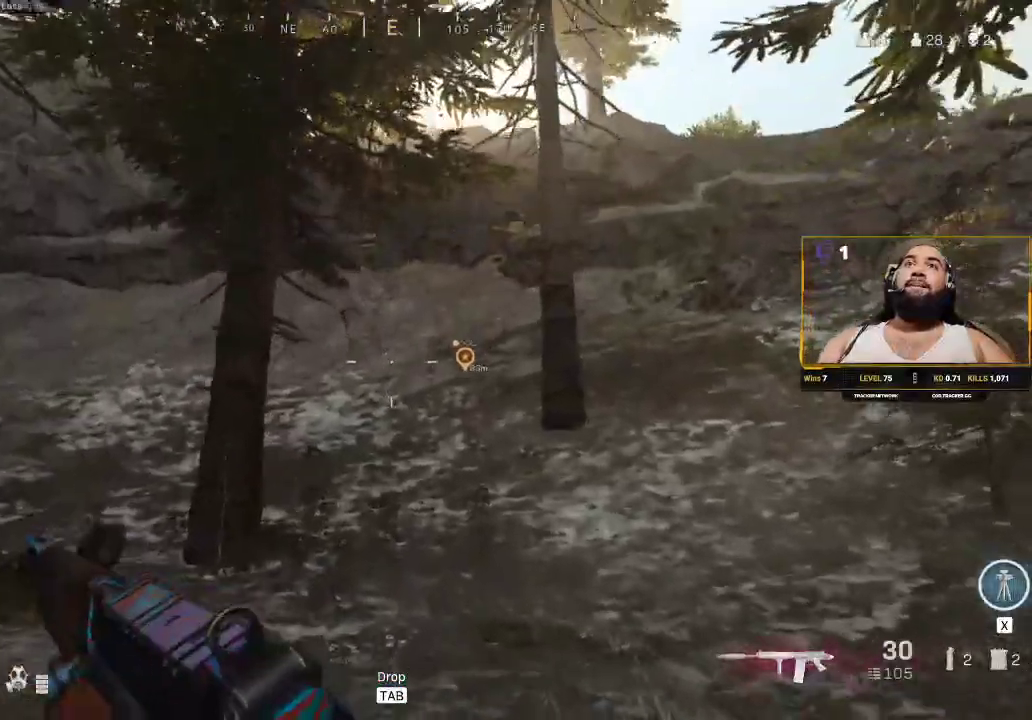
Gameplay with keyboard and mouse; each line is a JSON object with the keys and mouse buttons held at the frame after it. "events" lists presses ("down") and releases ("up") of "1", "2", "3", "4", "5", "a", "alt", "c", "caps_lock", "ctrl", "d", "e", "f", "g", "q", "r", "s", "shift", "space", "t", "tab", "v", "w", "x", "z", "mouse_left", "mouse_wheel" and "mouse_right" between this image and that frame as [ms after this image, input, new state], when the widget could be followed in between. "mouse_left", "mouse_wheel", "mouse_right" = the "left", "wheel", "right" buttons of the "mouse" list. No other keys are recorded. "wheel" means that the mouse wheel is clicked or scrolled. Not read: mouse_move.
{"keys": ["shift", "w"], "mouse": [], "events": []}
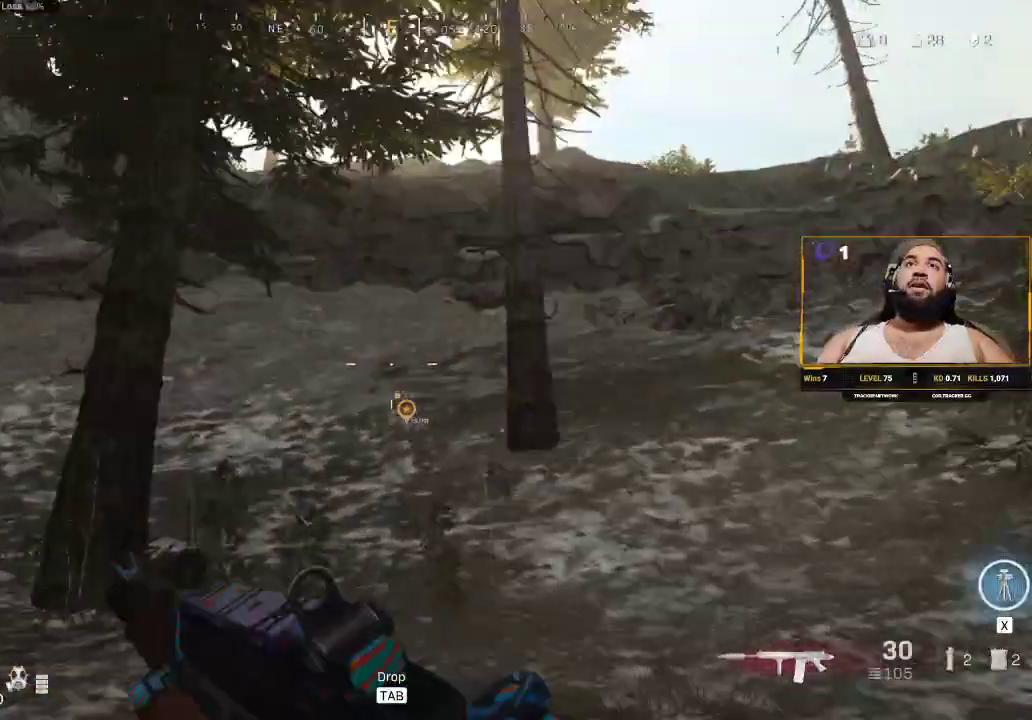
{"keys": ["shift", "w"], "mouse": [], "events": []}
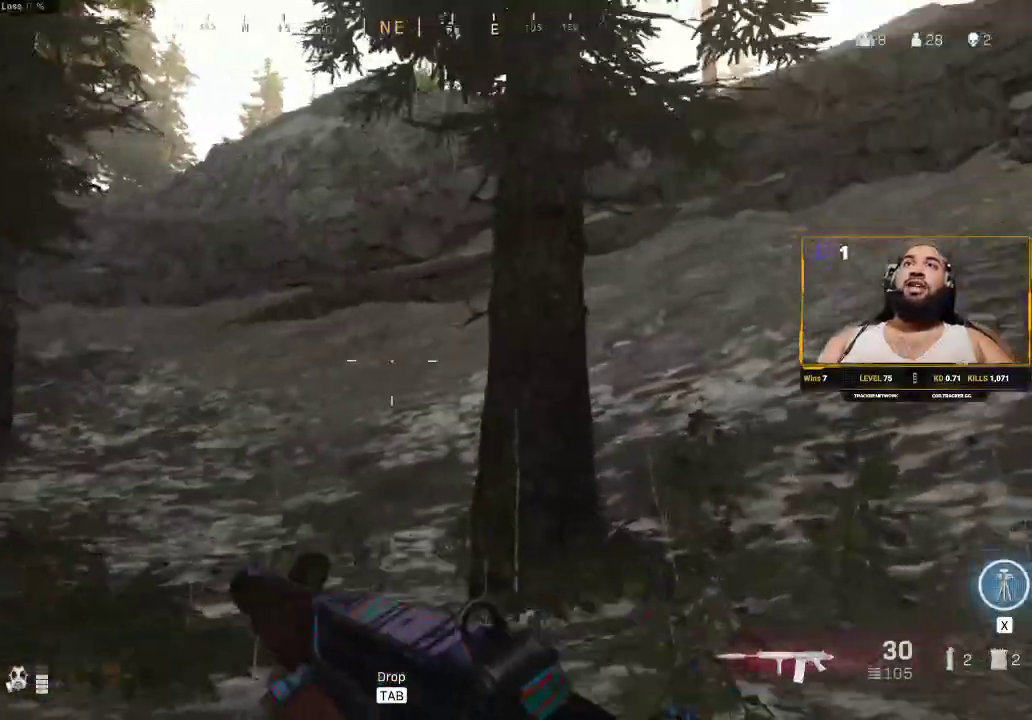
{"keys": ["shift", "w"], "mouse": [], "events": []}
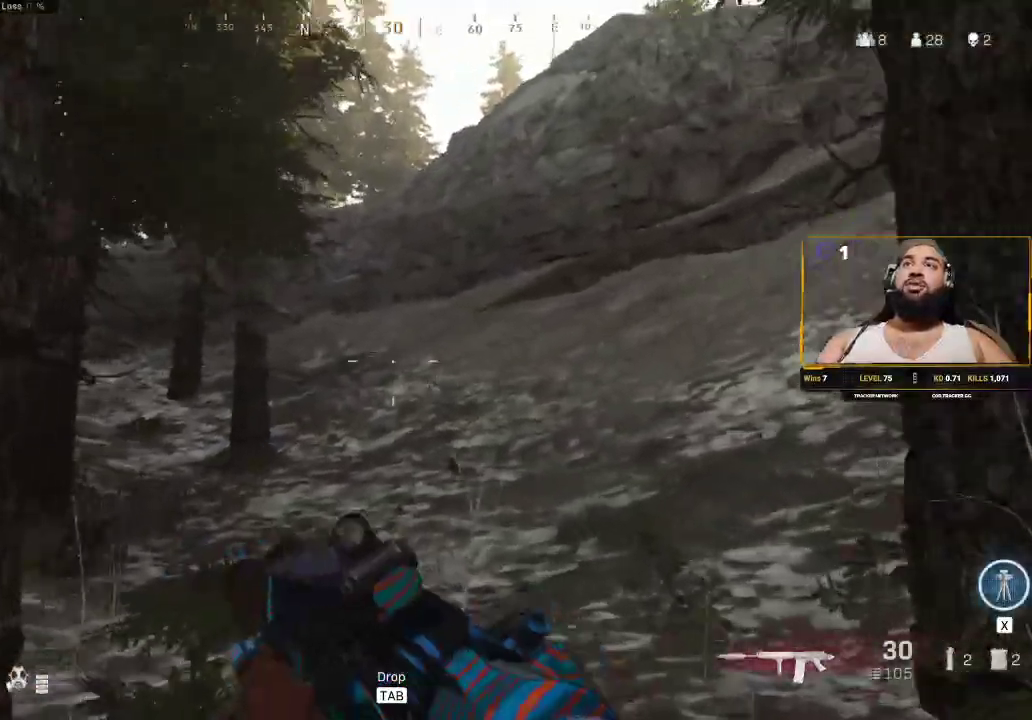
{"keys": ["shift", "w"], "mouse": [], "events": [[233, "d", "down"], [467, "d", "up"]]}
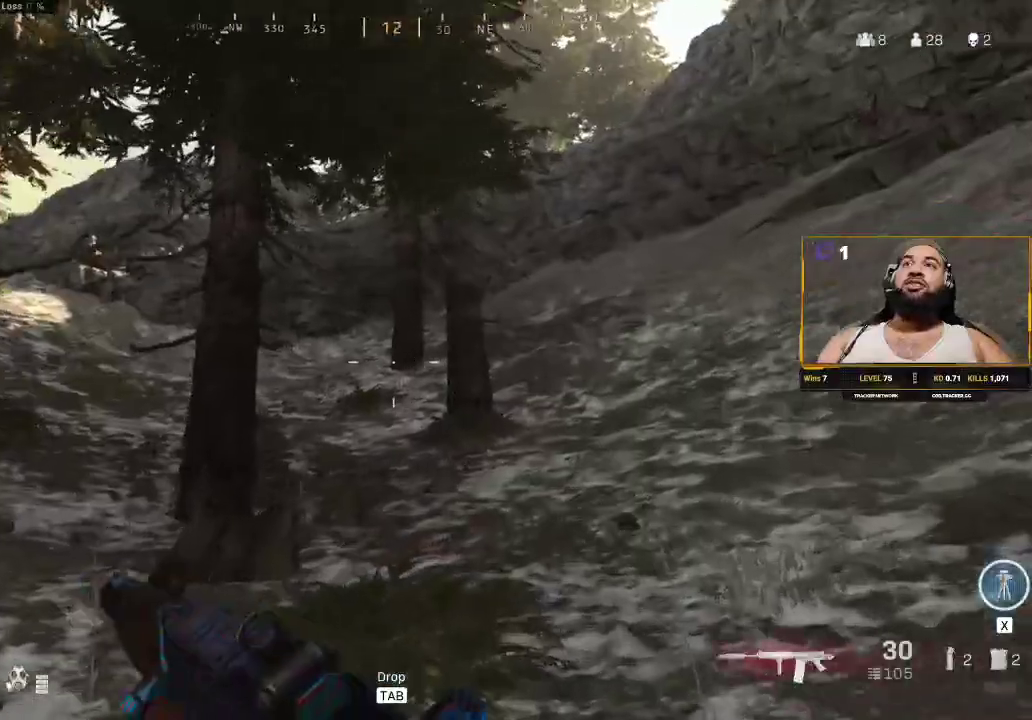
{"keys": ["shift", "w"], "mouse": [], "events": []}
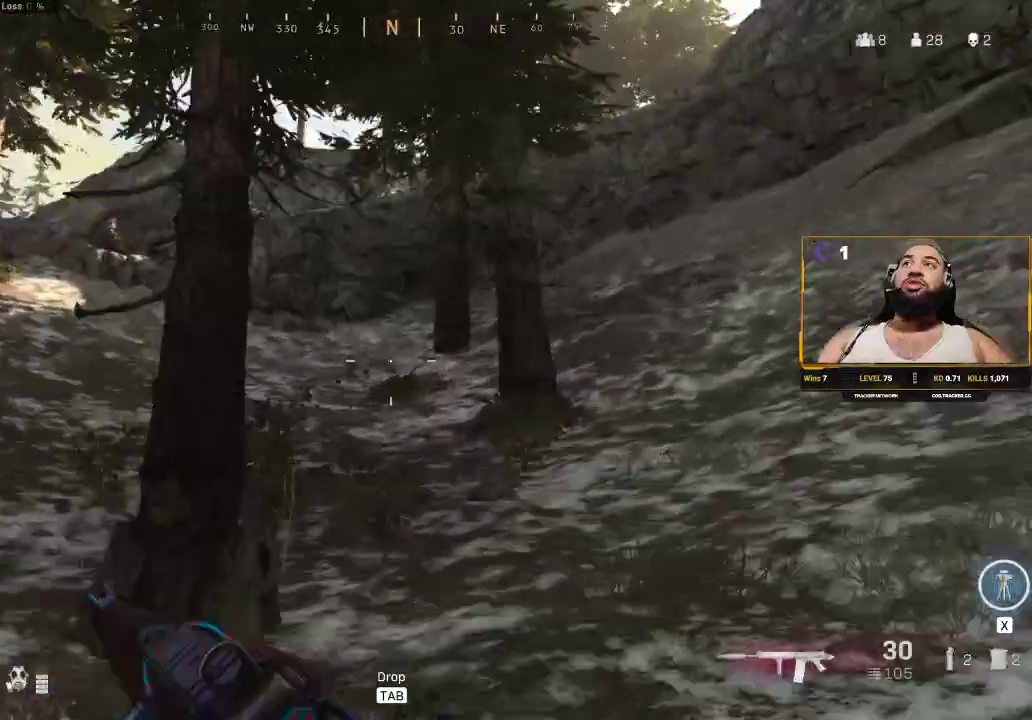
{"keys": ["shift", "w"], "mouse": [], "events": [[100, "d", "down"], [267, "d", "up"]]}
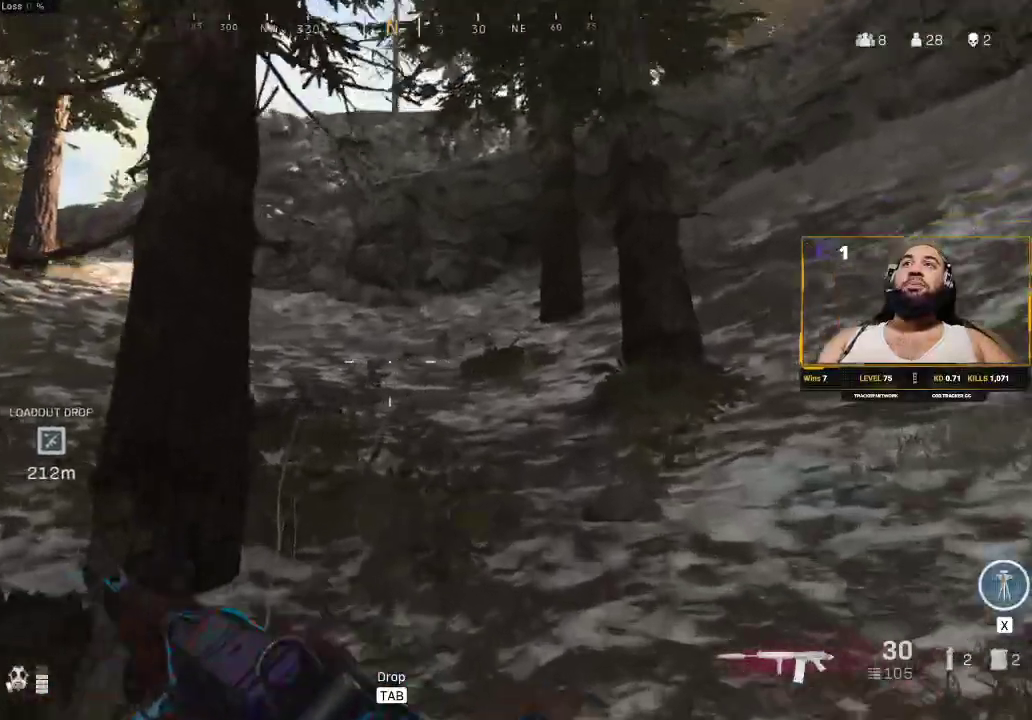
{"keys": ["shift", "w"], "mouse": [], "events": [[183, "d", "down"], [467, "d", "up"]]}
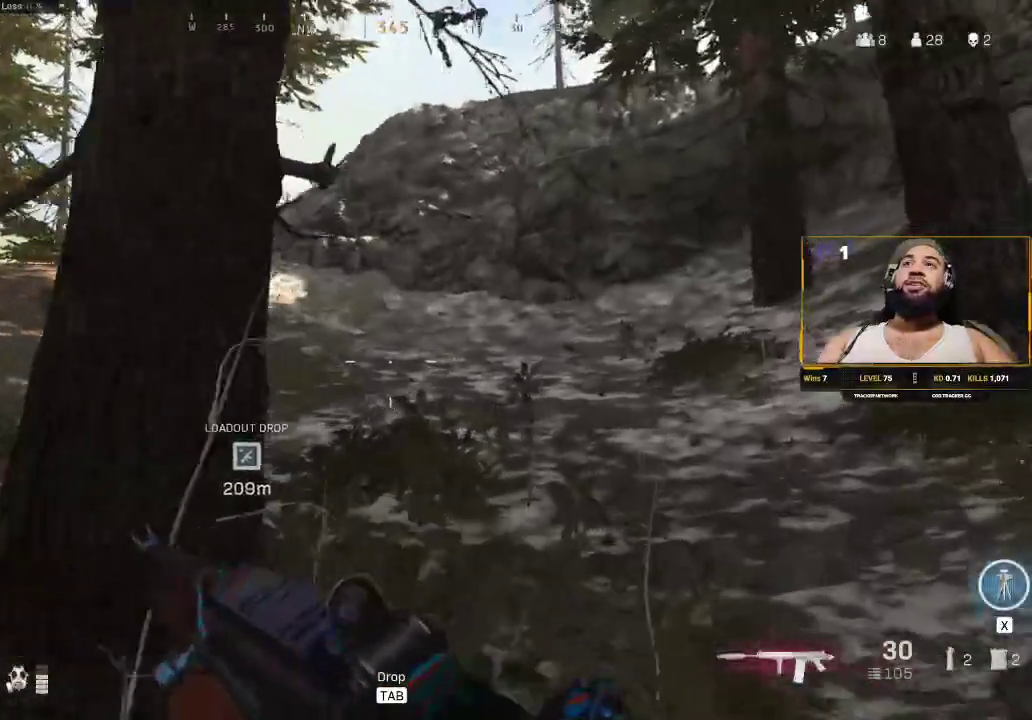
{"keys": ["shift", "w"], "mouse": [], "events": [[167, "d", "down"], [283, "d", "up"]]}
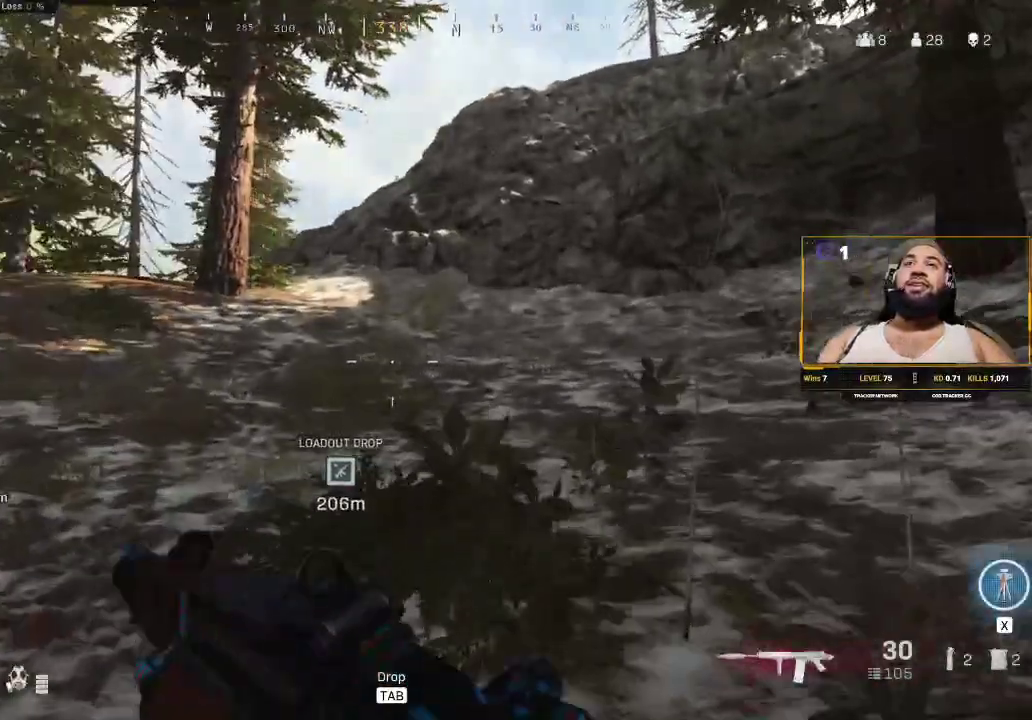
{"keys": ["shift", "w"], "mouse": [], "events": []}
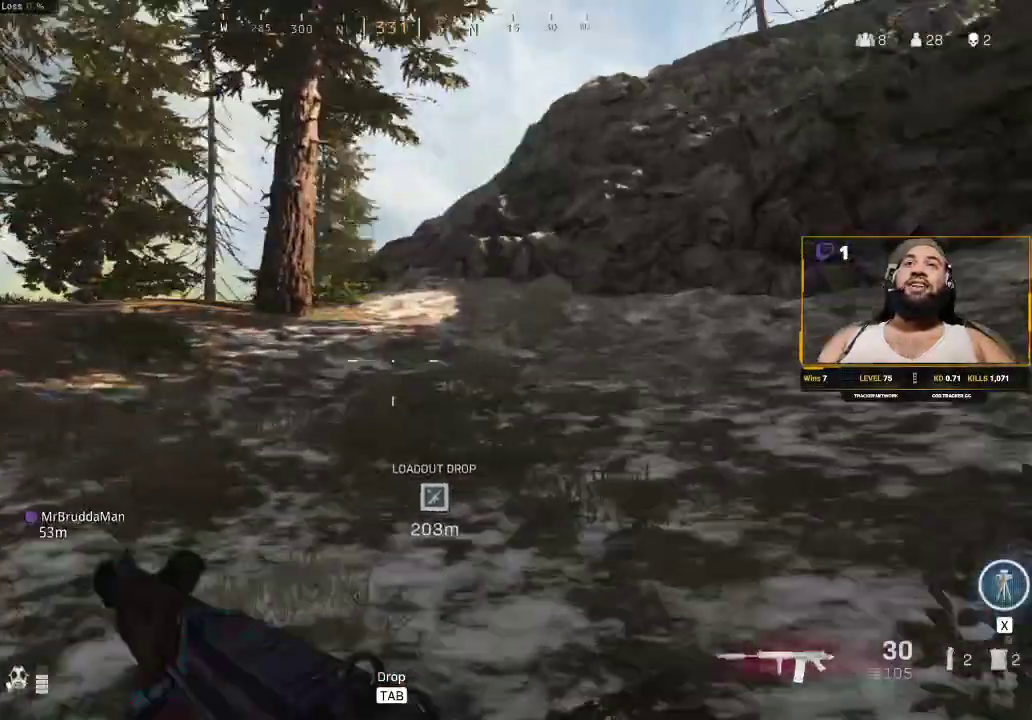
{"keys": ["shift", "w"], "mouse": [], "events": []}
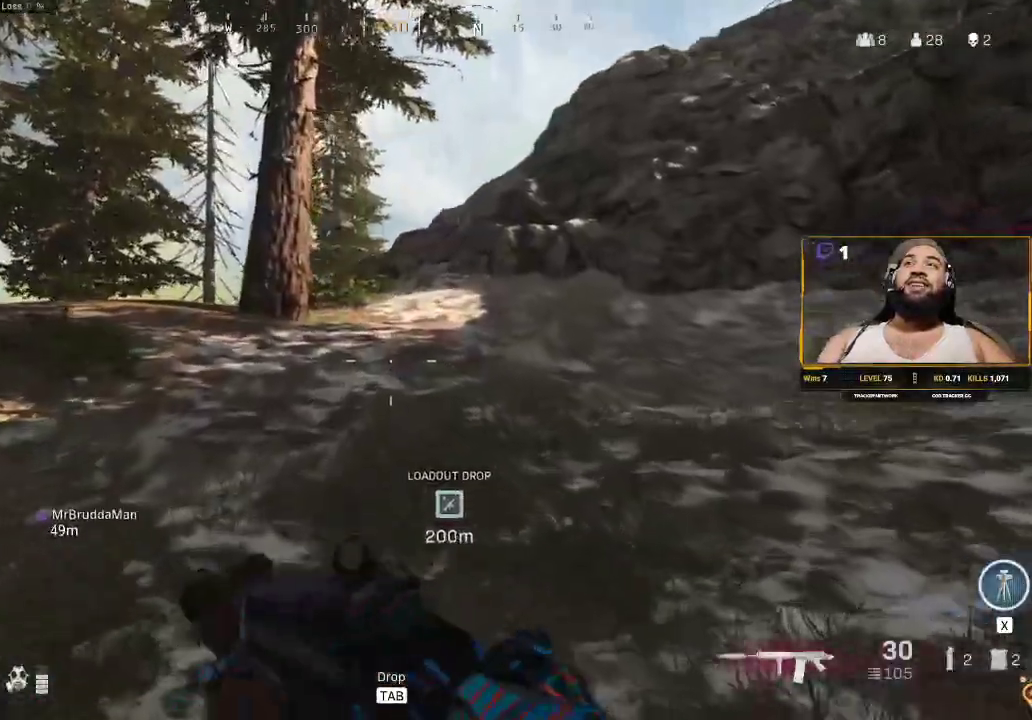
{"keys": ["shift", "w"], "mouse": [], "events": []}
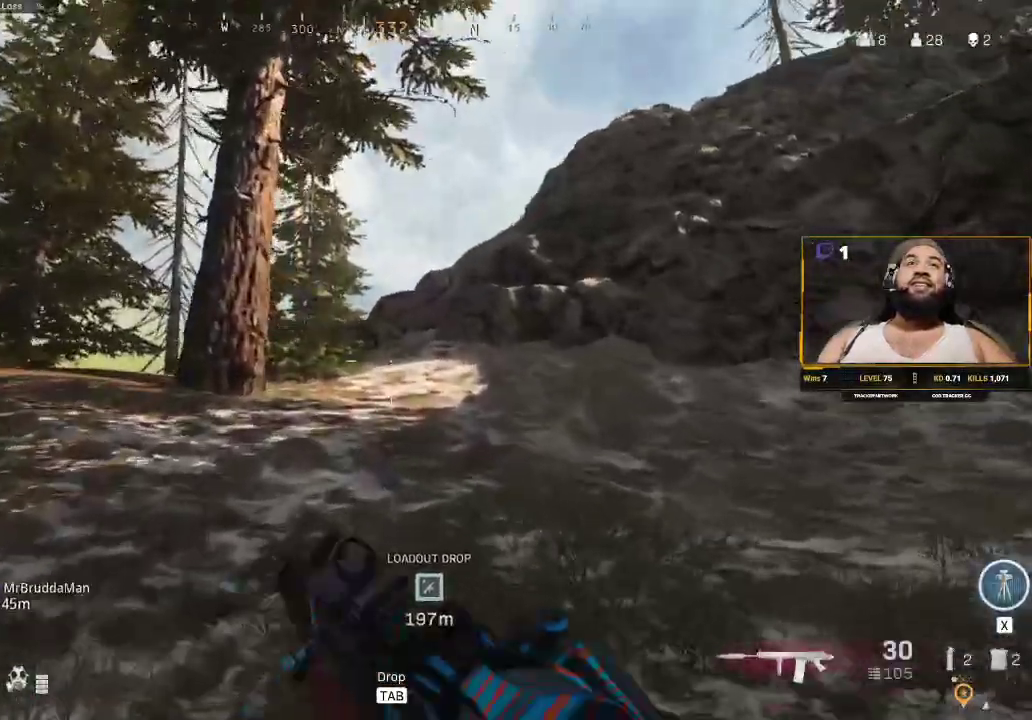
{"keys": ["shift", "w"], "mouse": [], "events": []}
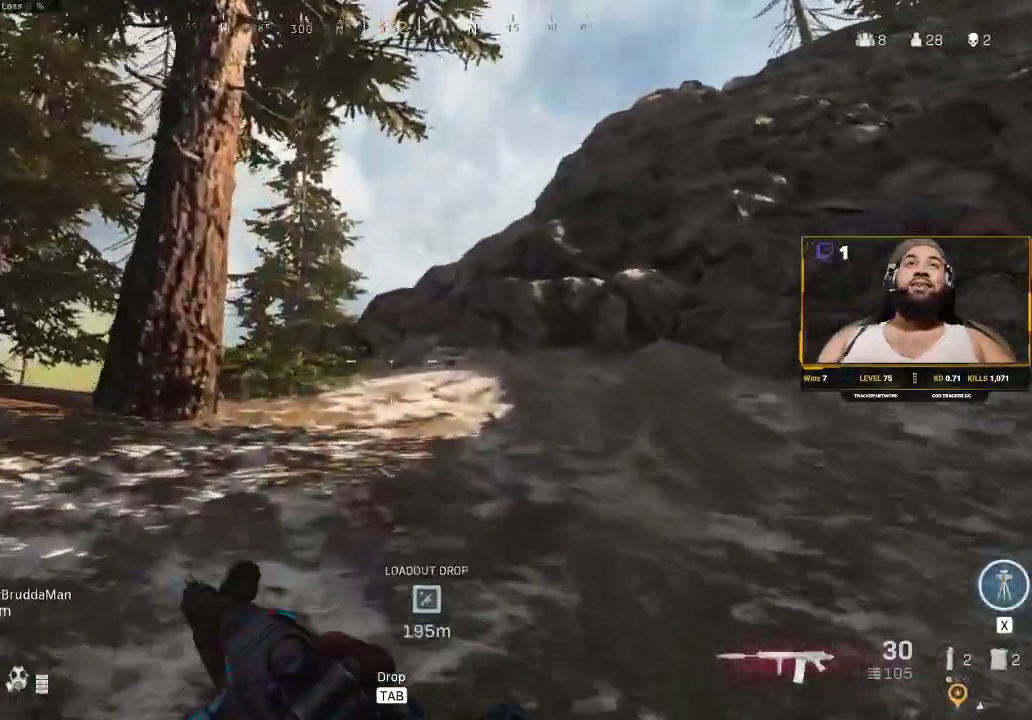
{"keys": ["shift", "w"], "mouse": [], "events": []}
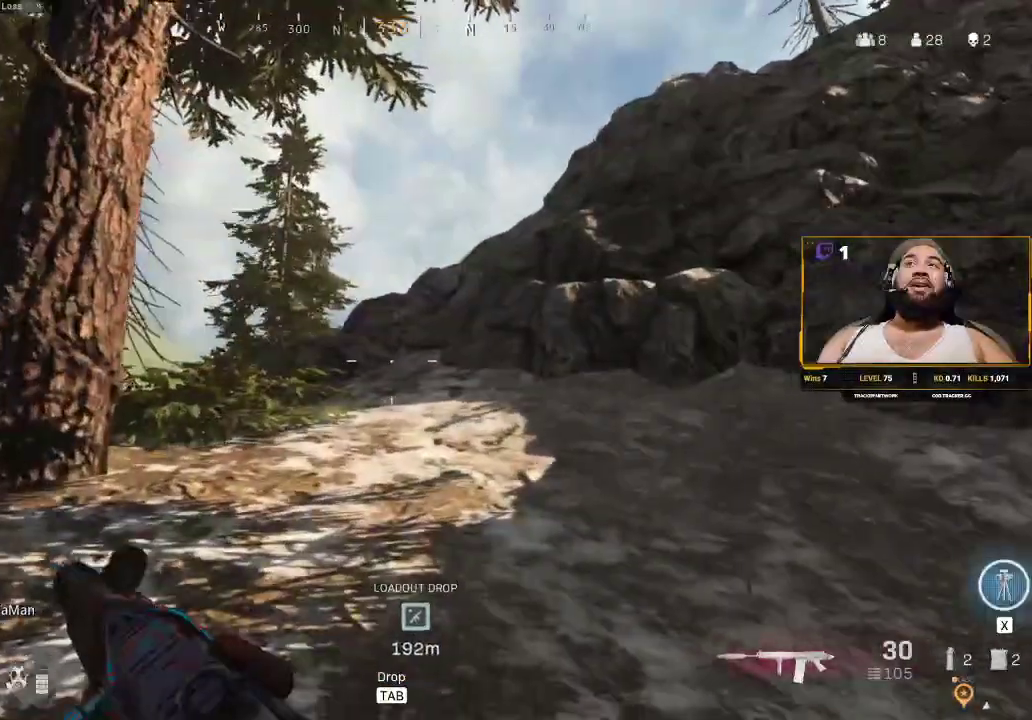
{"keys": ["shift", "w"], "mouse": [], "events": []}
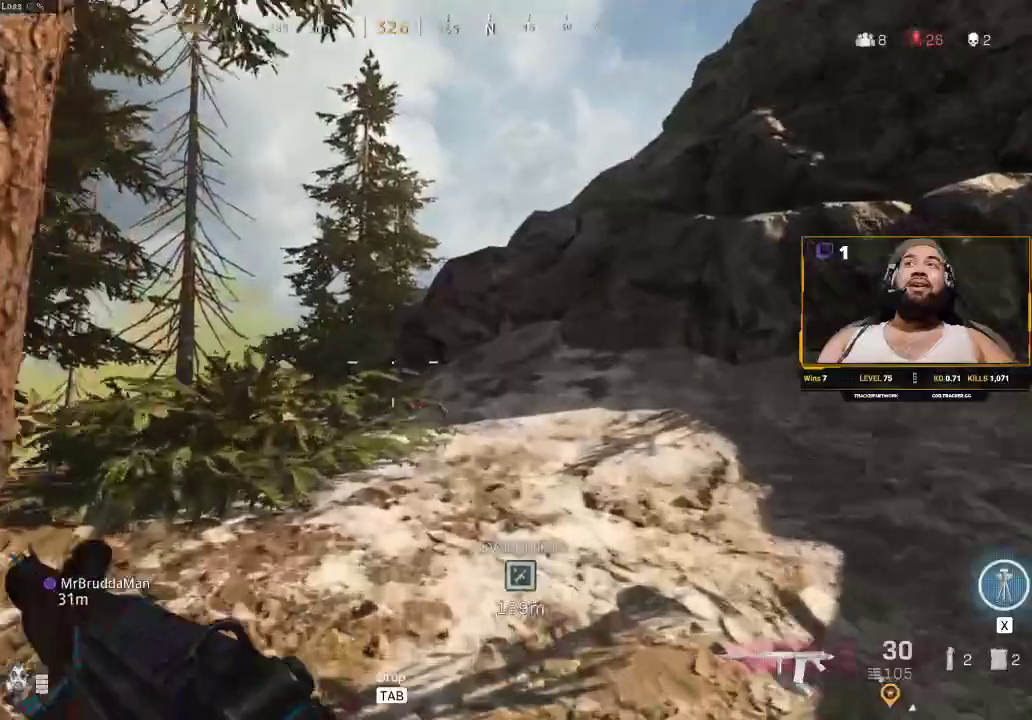
{"keys": ["shift", "w"], "mouse": [], "events": []}
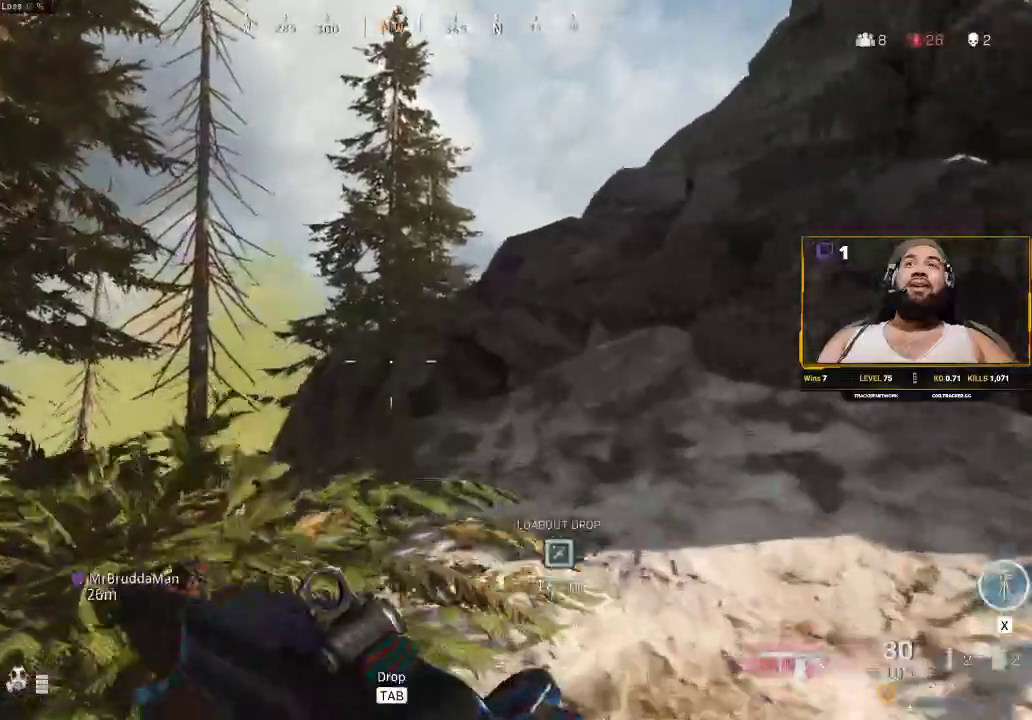
{"keys": ["a", "shift", "w"], "mouse": [], "events": [[183, "mouse_wheel", "down"], [217, "mouse_wheel", "up"], [467, "a", "down"]]}
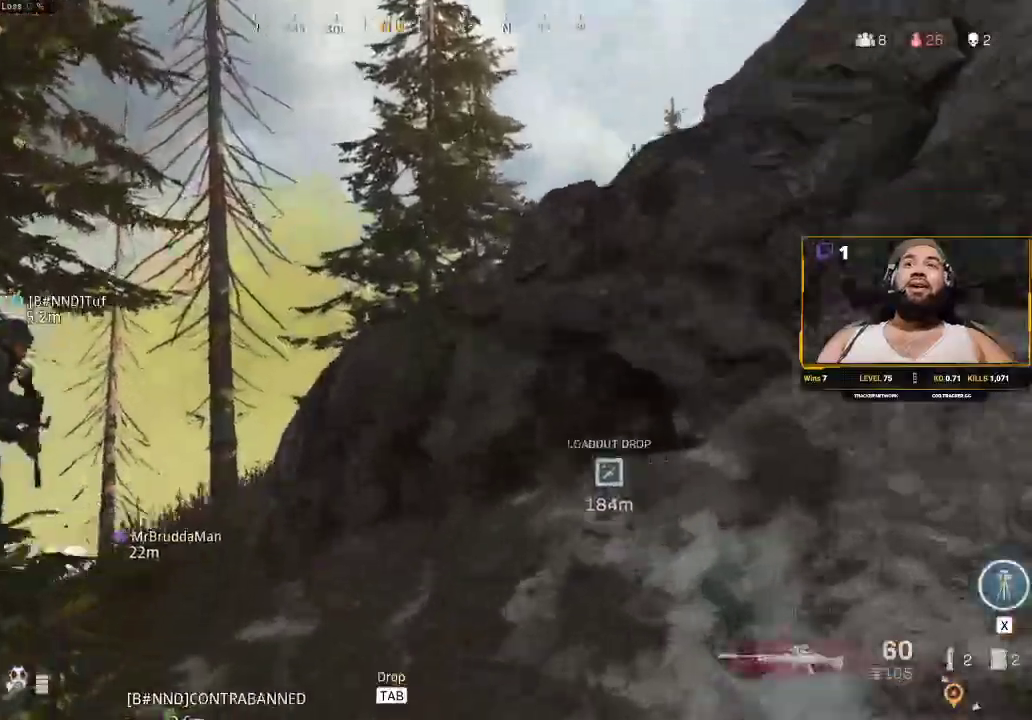
{"keys": ["shift", "w"], "mouse": [], "events": [[400, "a", "up"]]}
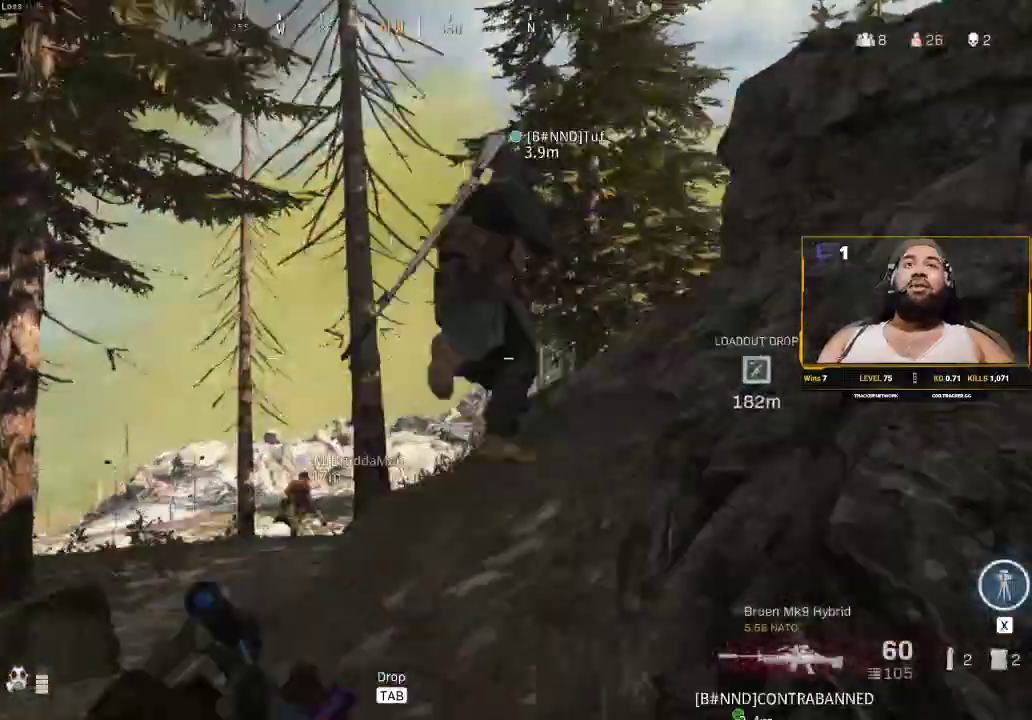
{"keys": ["shift", "w"], "mouse": [], "events": []}
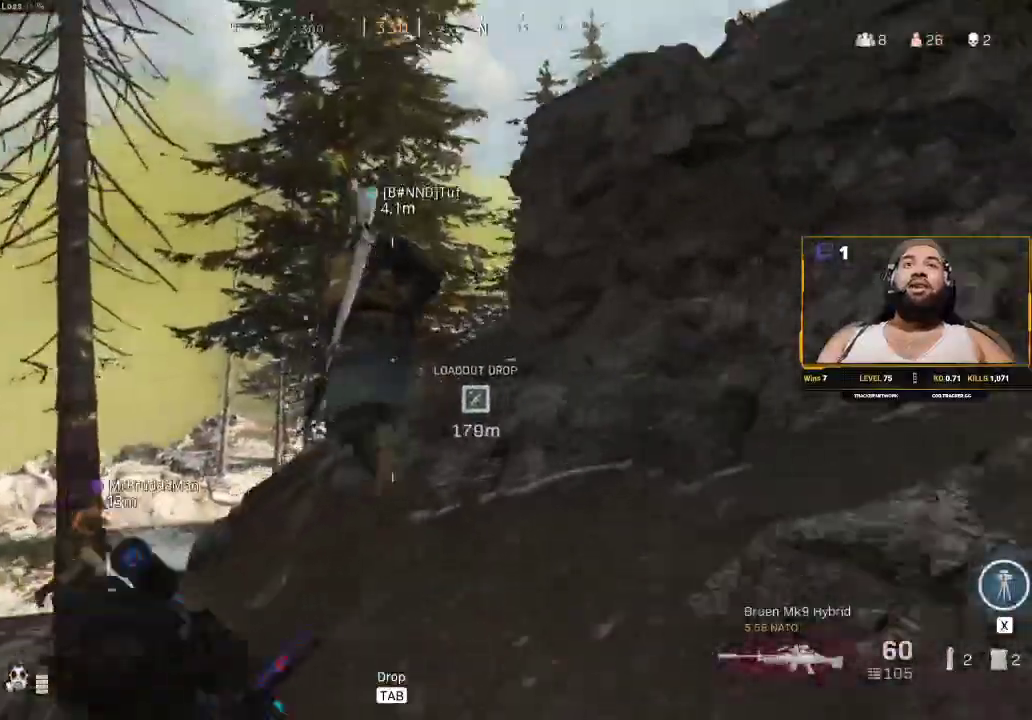
{"keys": ["shift", "w"], "mouse": [], "events": []}
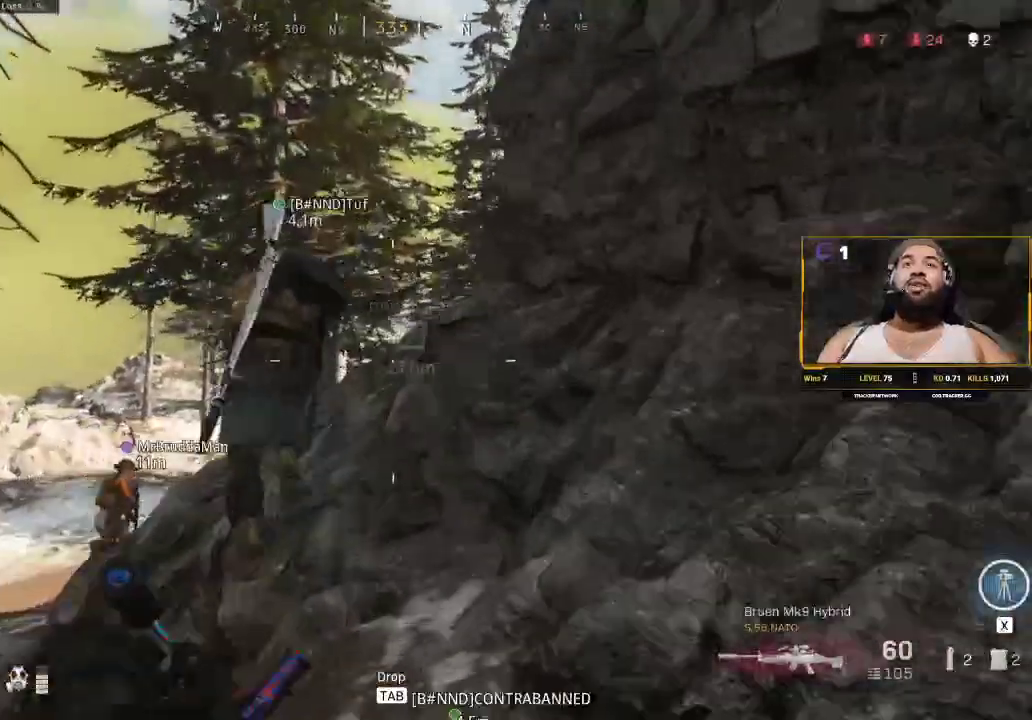
{"keys": ["shift", "w"], "mouse": [], "events": [[117, "a", "down"], [250, "a", "up"]]}
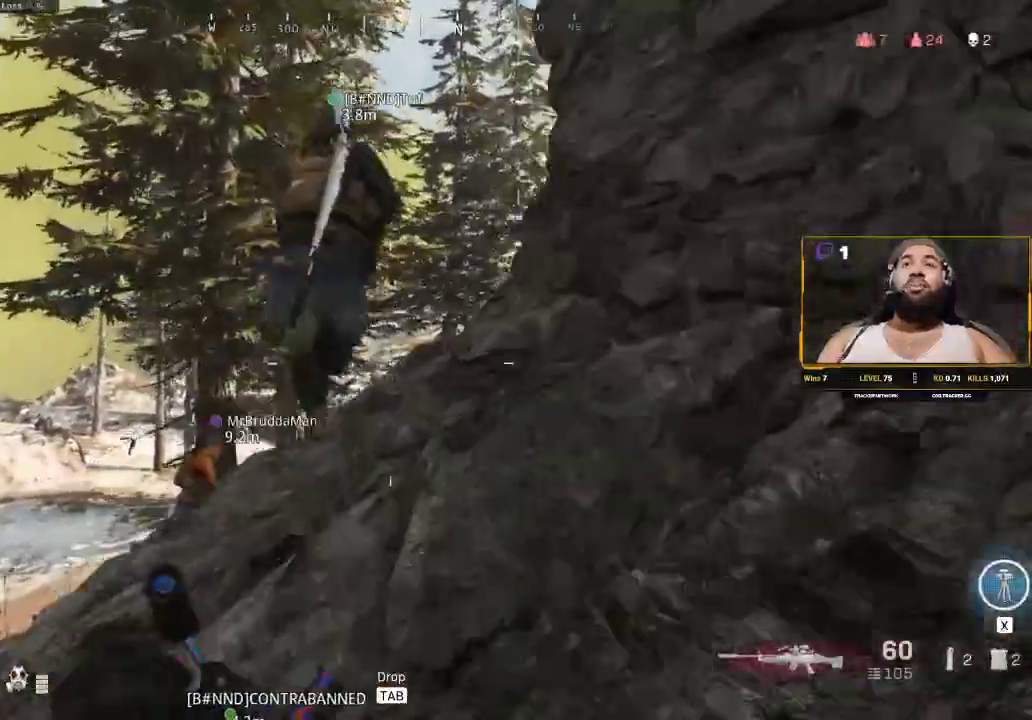
{"keys": ["shift", "w"], "mouse": [], "events": [[133, "a", "down"], [250, "a", "up"]]}
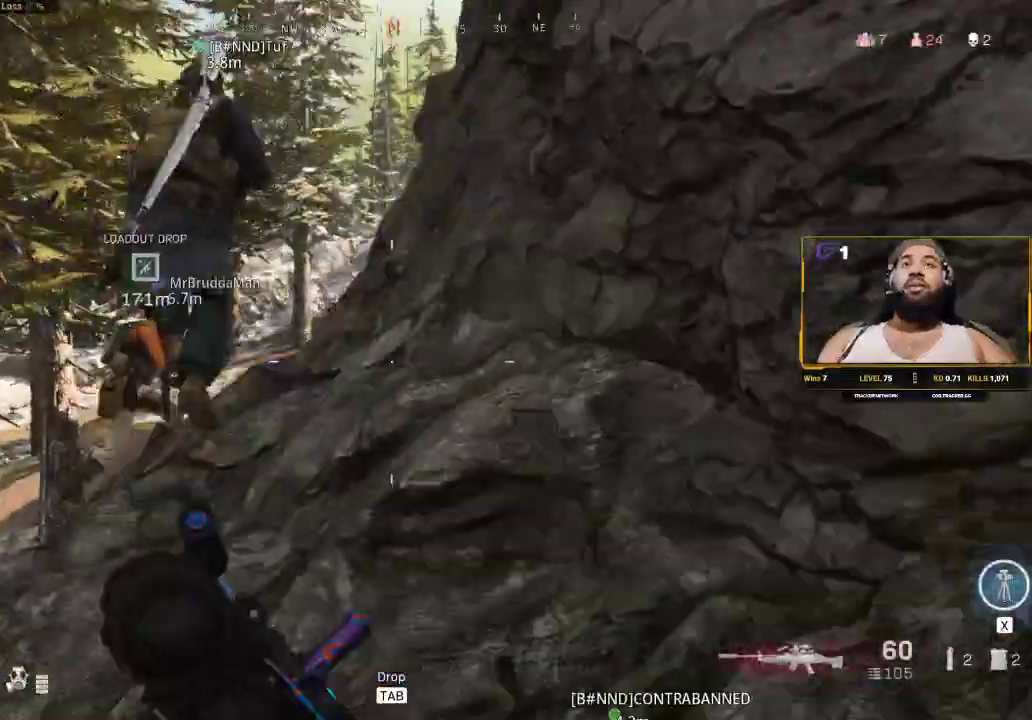
{"keys": ["a", "shift", "w"], "mouse": [], "events": [[150, "a", "down"]]}
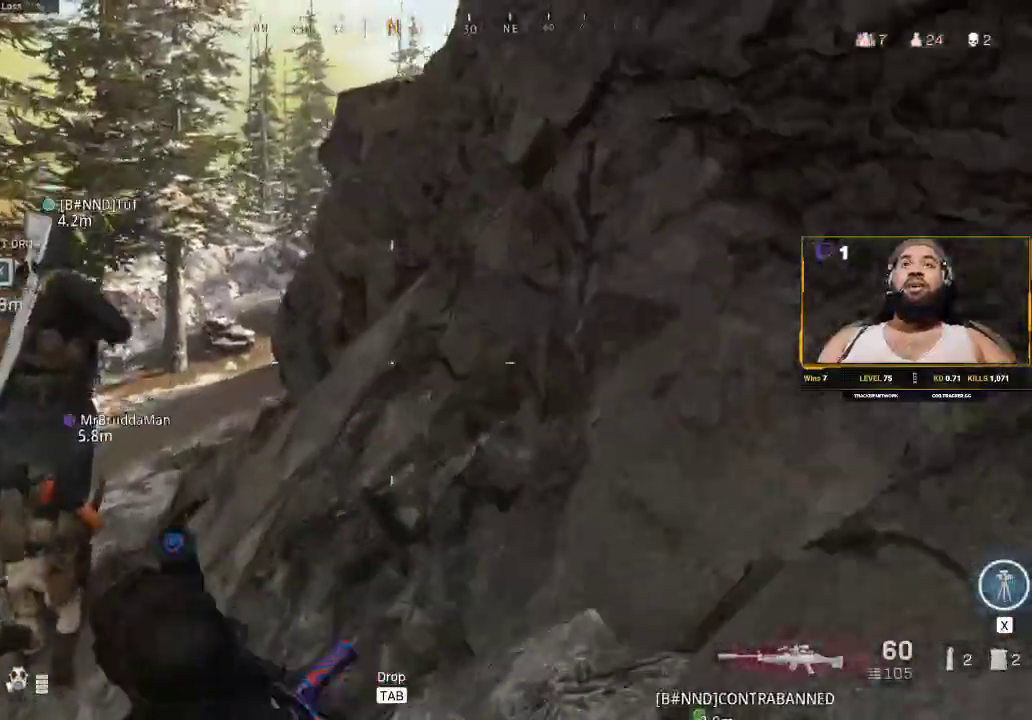
{"keys": ["shift", "w"], "mouse": [], "events": [[217, "a", "up"]]}
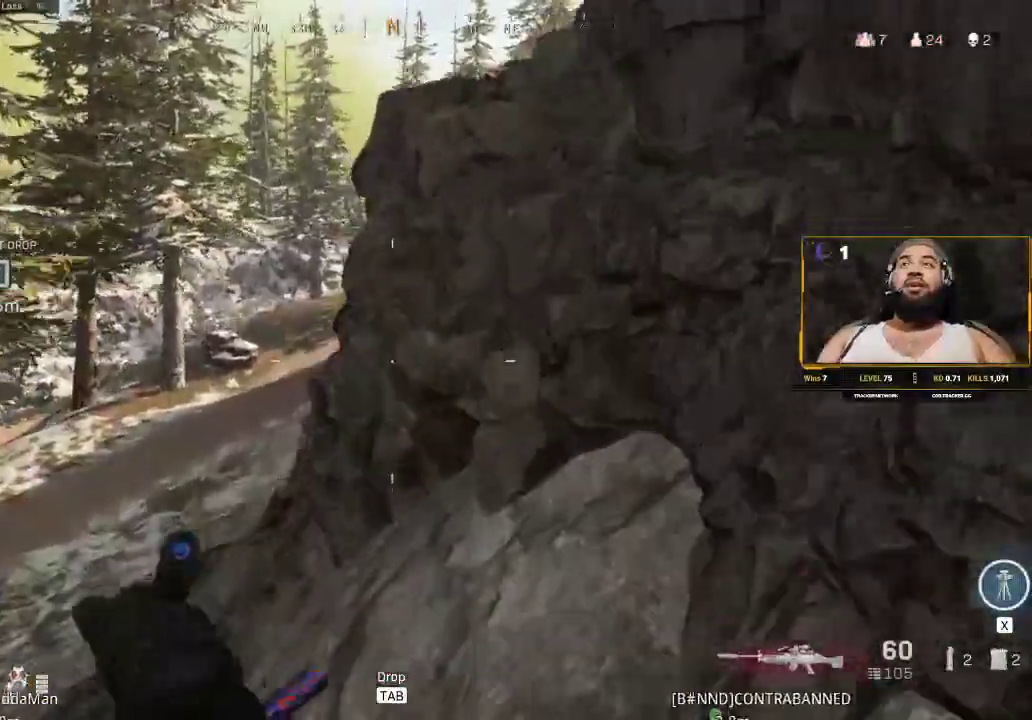
{"keys": ["a", "w"], "mouse": [], "events": [[83, "shift", "up"], [367, "a", "down"]]}
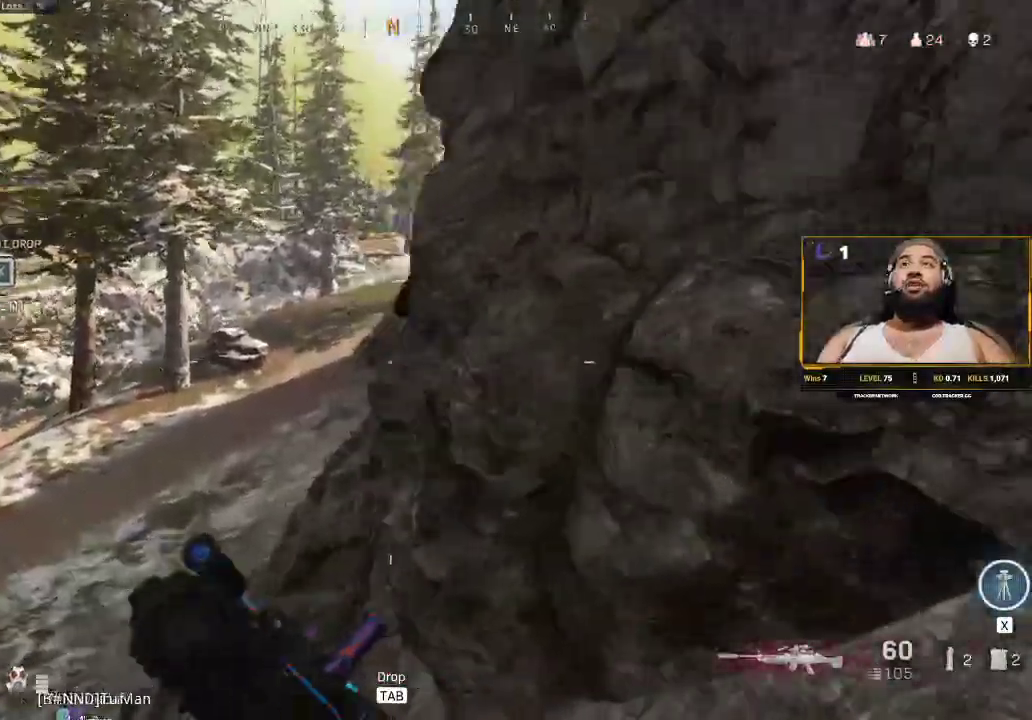
{"keys": ["w"], "mouse": [], "events": [[483, "a", "up"]]}
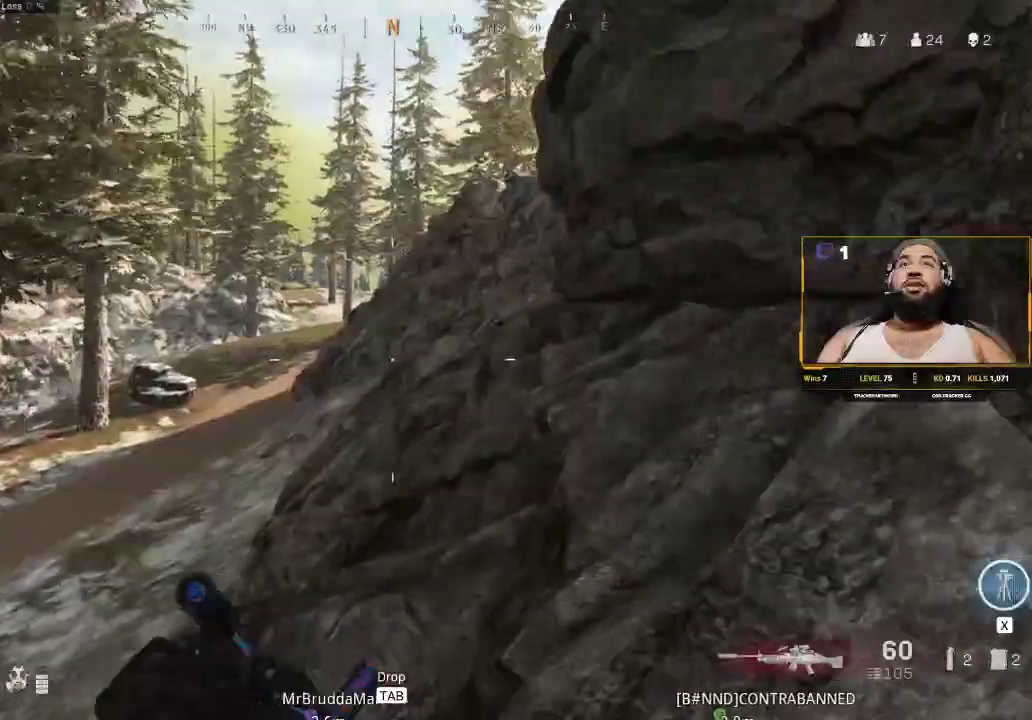
{"keys": [], "mouse": [], "events": [[267, "w", "up"]]}
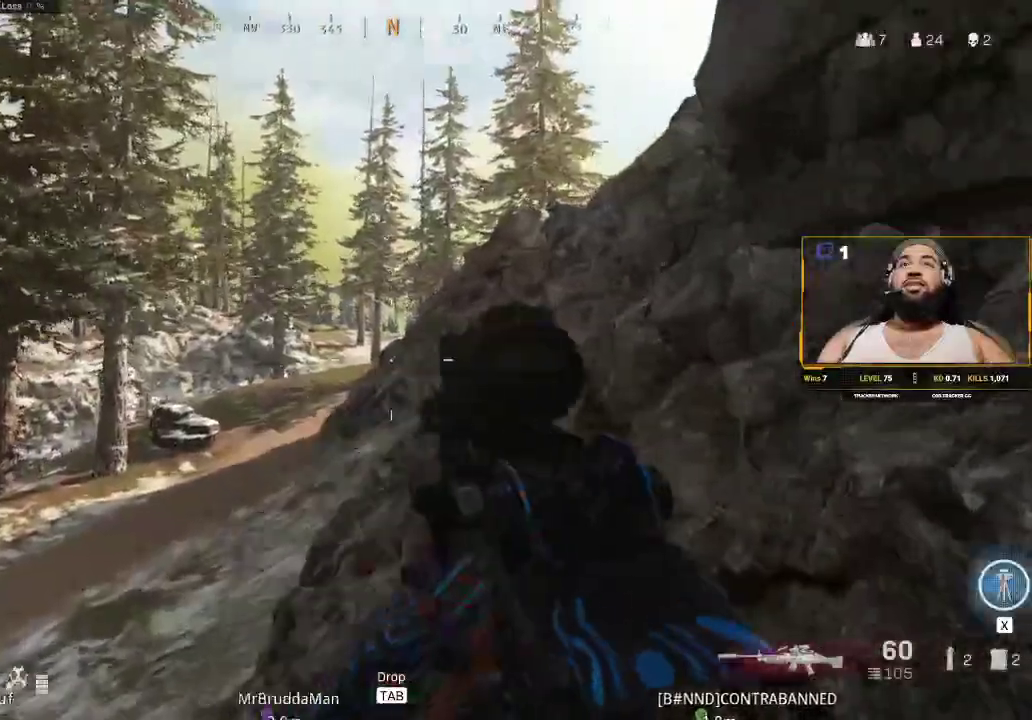
{"keys": ["w"], "mouse": [], "events": [[267, "w", "down"]]}
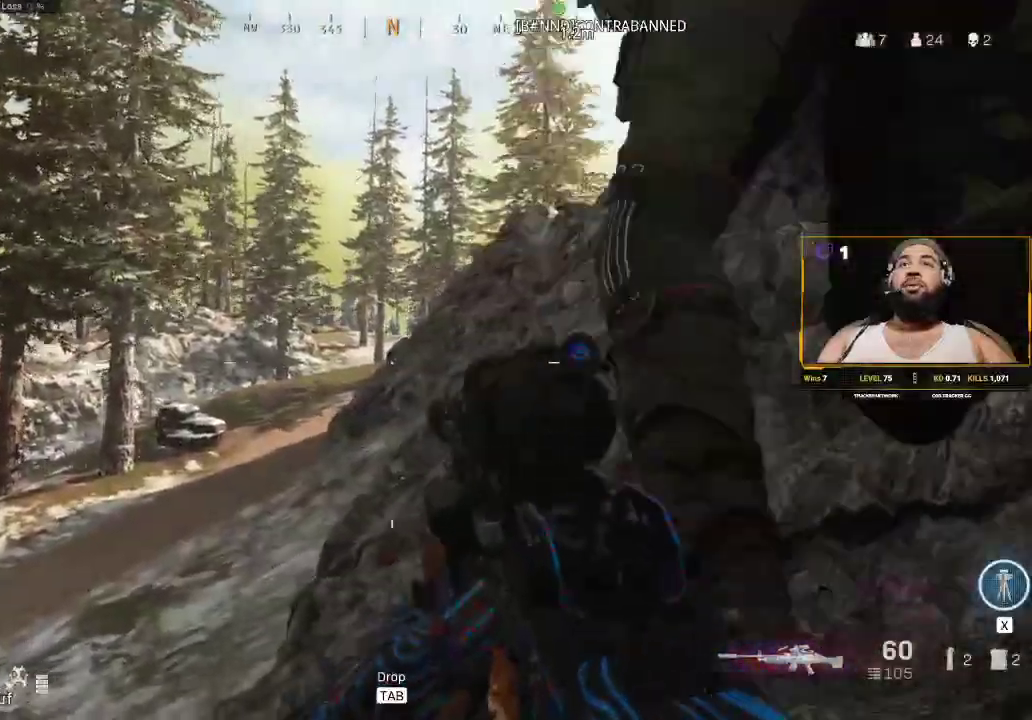
{"keys": ["w"], "mouse": [], "events": []}
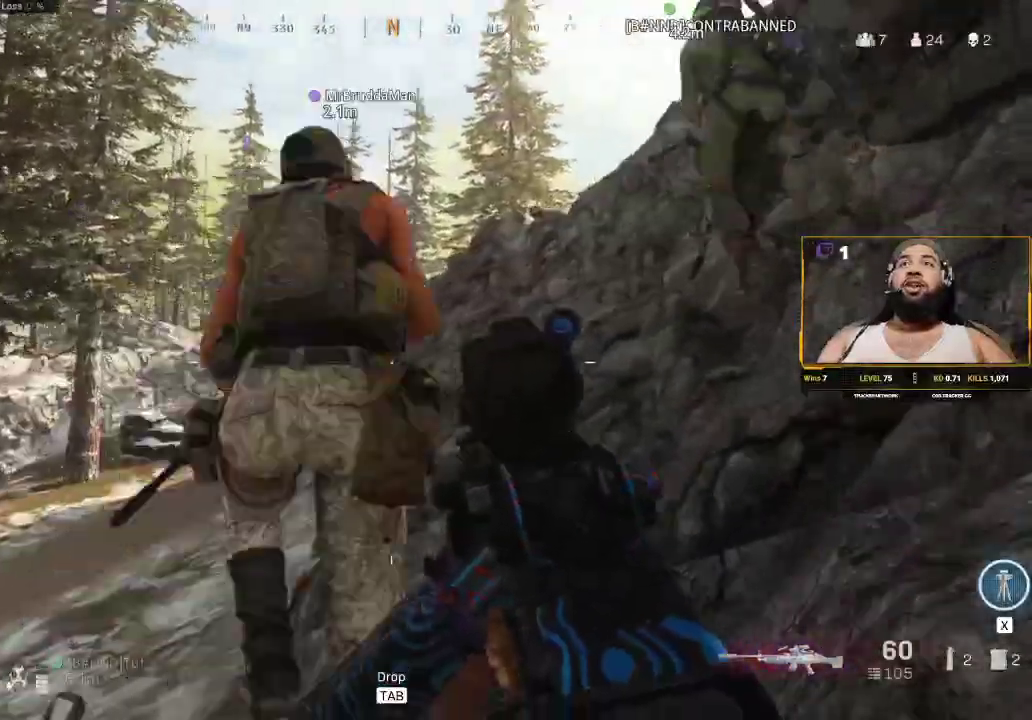
{"keys": ["shift", "w"], "mouse": [], "events": [[117, "a", "down"], [317, "shift", "down"], [450, "a", "up"]]}
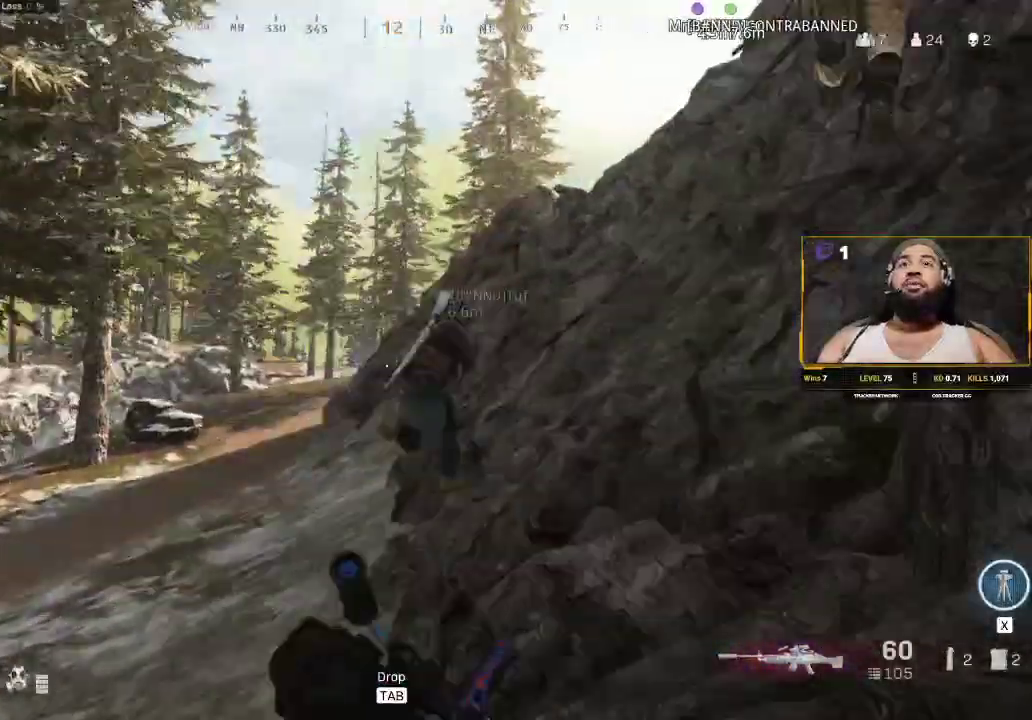
{"keys": ["shift", "w"], "mouse": [], "events": [[233, "a", "down"], [450, "a", "up"]]}